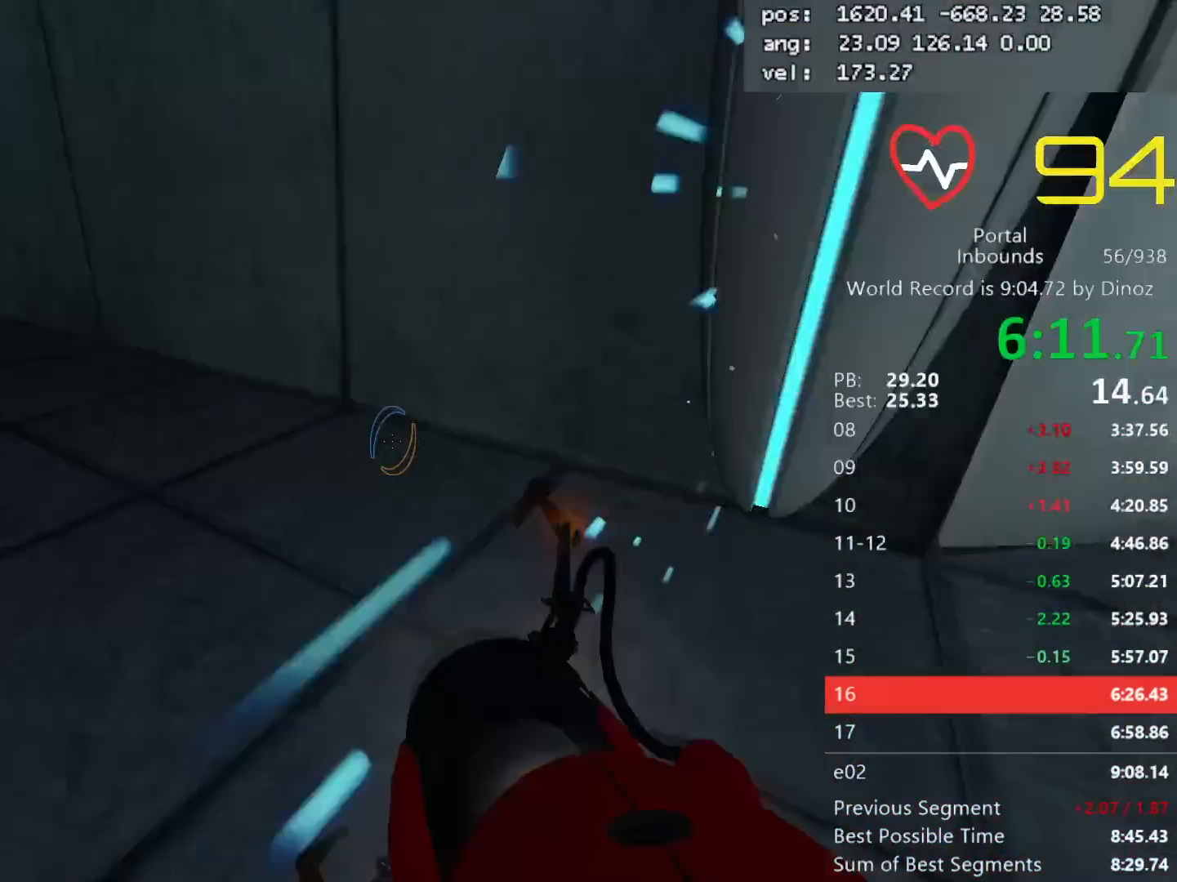
Gameplay with keyboard and mouse; each line is a JSON object with the keys and mouse buttons held at the frame after it. "events" lists presses ("down") and releases ("up") of "a", "alt", "c", "ctrl", "d", "e", "escape", "f", "mb6", "q", "r", "s", "shift", "space", "tab", "tilde", "v", "w", "x", "z", "mouse_left", "mouse_middle", "mouse_right", "mouse_mb4", "mouse_mb5", "mouse_wheel_up" and "mouse_wheel_down" between this image and that frame as [ms after this image, input, new state], when the widget could be followed in between. "mouse_left", "mouse_middle", "mouse_right", "mouse_mb4", "mouse_mb5", "mouse_wheel_up", "mouse_wheel_down" = the "left", "middle", "right", "mb4", "mb5", "wheel_up", "wheel_down" buttons of the "mouse" list. No other keys are recorded. Mouse movement is not recorded. Key names are as the overlay labels them; some are game actions (e.g. jump) rather than physical keys. Not read: 1 2 3 4 5.
{"keys": ["a", "w"], "mouse": []}
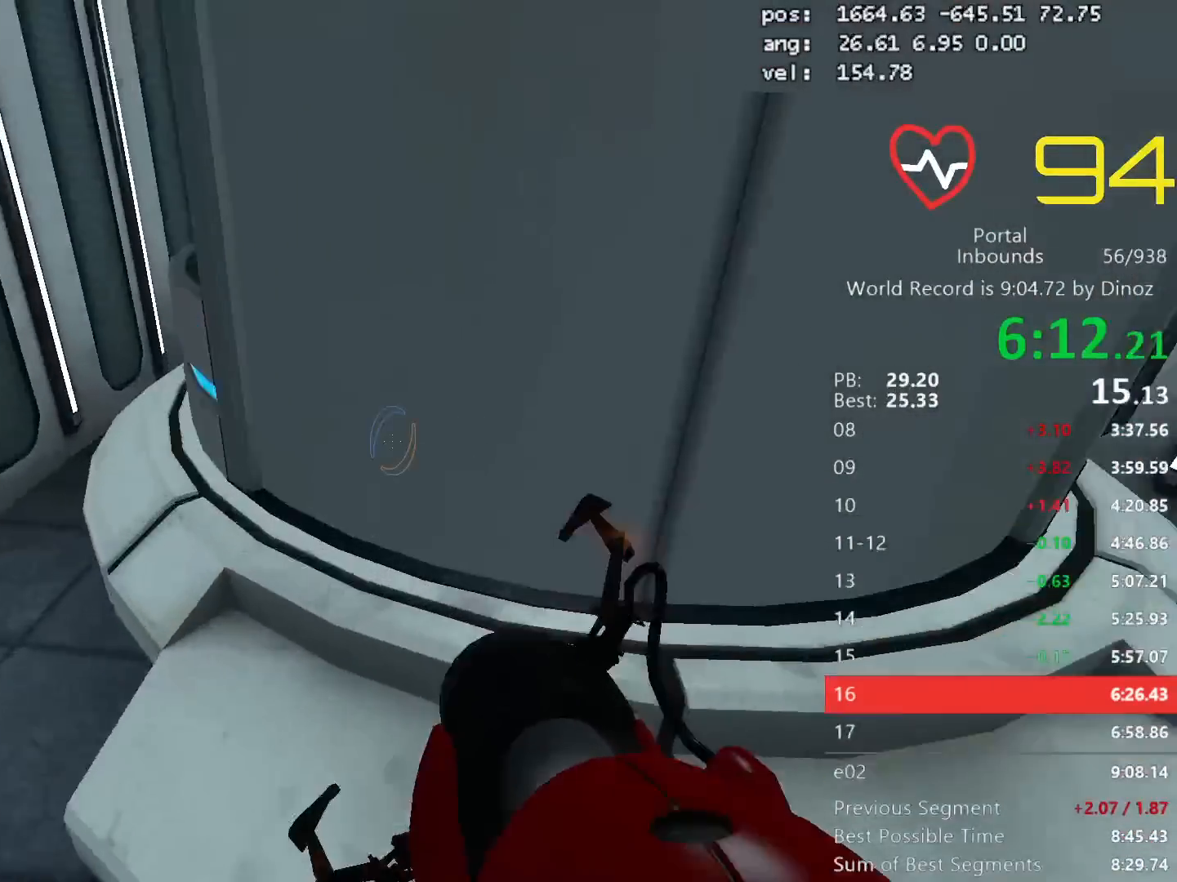
{"keys": ["d", "shift"], "mouse": [], "events": [[33, "shift", "down"], [267, "a", "up"], [450, "d", "down"], [450, "w", "up"]]}
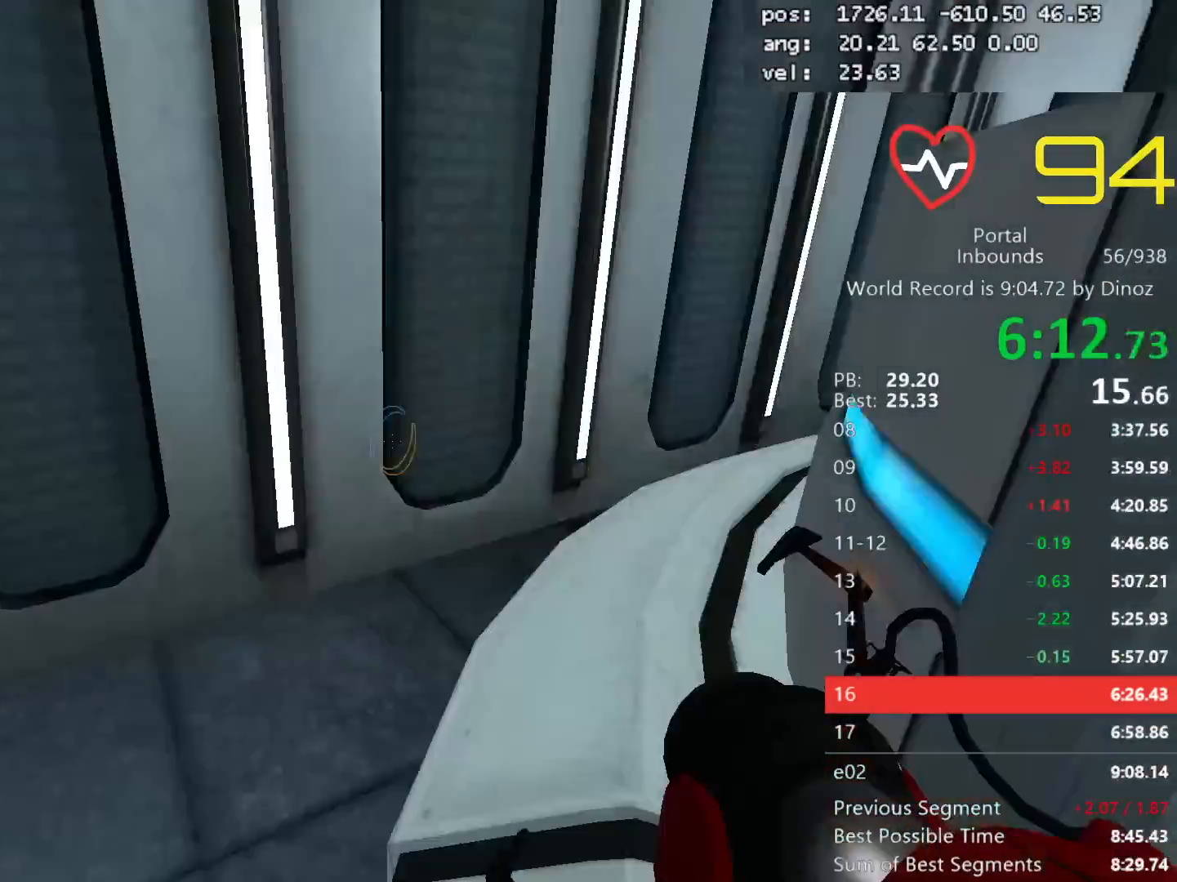
{"keys": ["shift"], "mouse": ["left"], "events": [[50, "s", "down"], [100, "s", "up"], [150, "d", "up"], [417, "mouse_left", "down"]]}
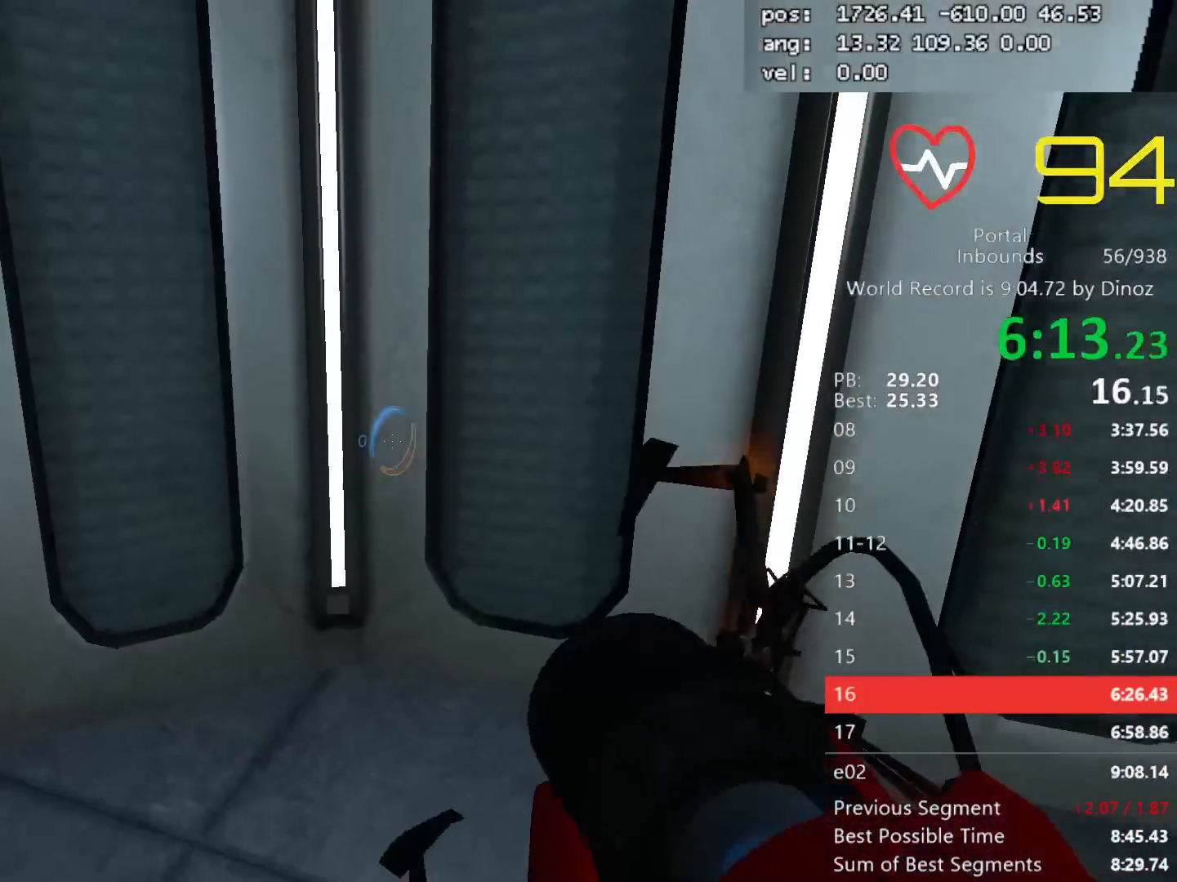
{"keys": ["shift"], "mouse": ["right"]}
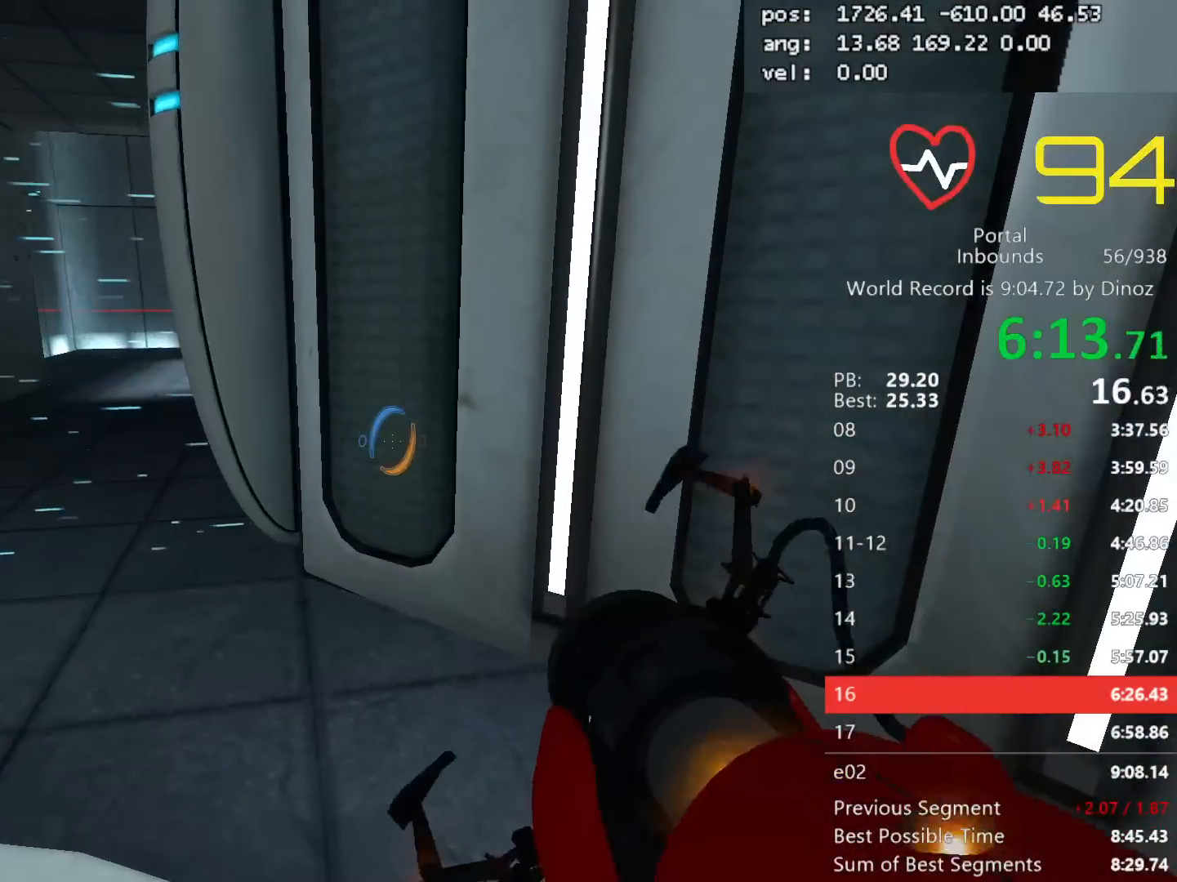
{"keys": ["a", "shift"], "mouse": []}
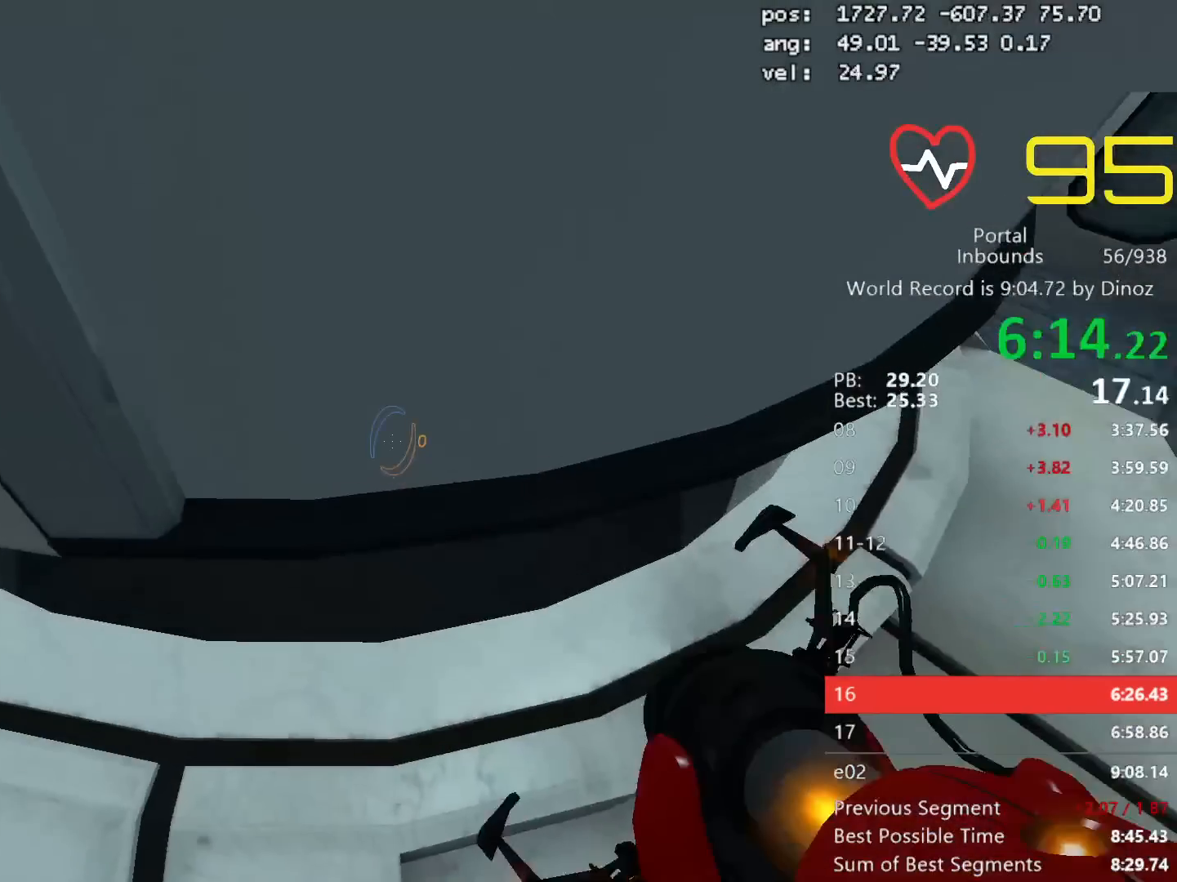
{"keys": ["shift", "w"], "mouse": [], "events": [[100, "mouse_mb5", "down"], [150, "w", "down"], [200, "mouse_mb5", "up"], [283, "a", "up"]]}